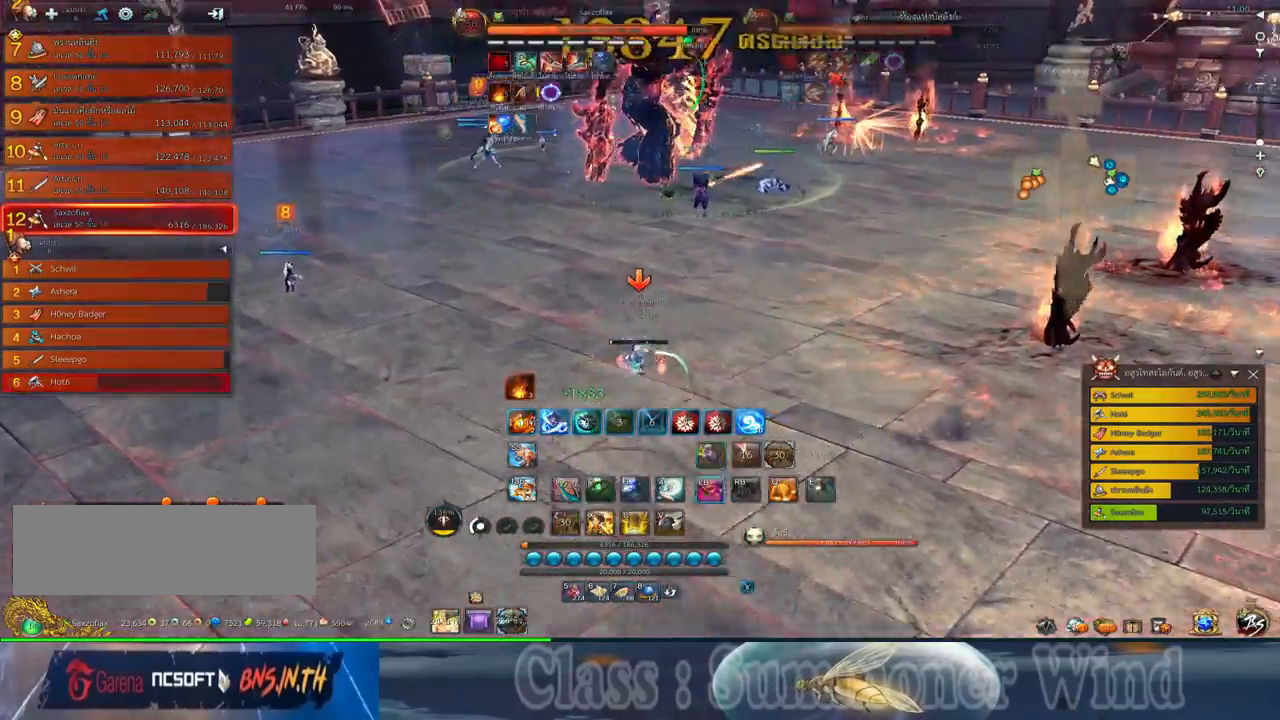
Gameplay with keyboard and mouse; each line is a JSON object with the keys and mouse buttons held at the frame after it. "events" lists presses ("down") and releases ("up") of "1", "2", "3", "4", "5", "a", "alt", "c", "ctrl", "d", "e", "f", "q", "r", "s", "shift", "space", "tab", "v", "w", "x", "z", "mouse_left", "mouse_middle", "mouse_right", "mouse_wheel_up" and "mouse_wheel_down" between this image and that frame as [ms after this image, input, new state], when the widget could be followed in between. "mouse_left", "mouse_middle", "mouse_right", "mouse_wheel_up", "mouse_wheel_down" = the "left", "middle", "right", "wheel_up", "wheel_down" buttons of the "mouse" list. No other keys are recorded. Not read: mouse_move.
{"keys": ["a", "space", "w"], "mouse": [], "events": [[34, "f", "down"], [34, "mouse_right", "up"], [67, "f", "up"], [150, "mouse_left", "down"], [150, "w", "up"], [184, "mouse_left", "up"], [184, "mouse_right", "down"], [217, "mouse_right", "up"], [250, "mouse_left", "down"], [284, "mouse_left", "up"], [284, "mouse_right", "down"], [317, "f", "down"], [317, "mouse_right", "up"], [350, "f", "up"], [384, "w", "down"], [417, "space", "down"]]}
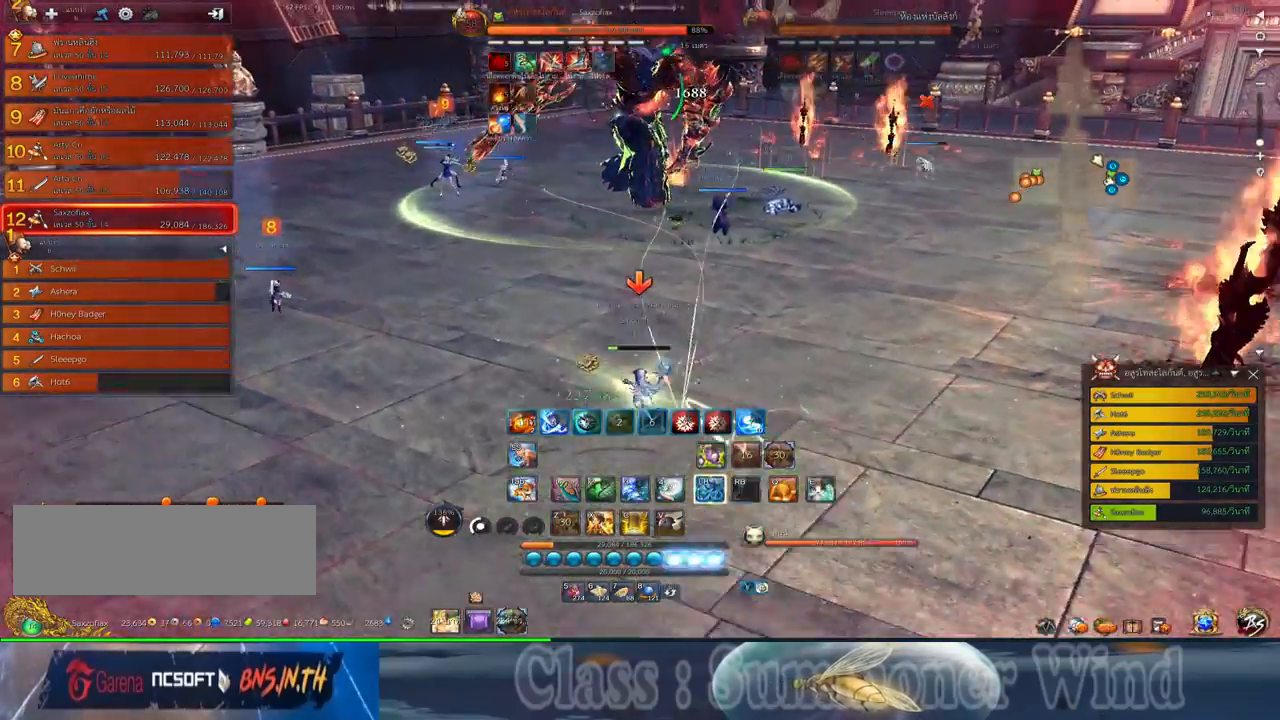
{"keys": ["a", "f", "w"], "mouse": [], "events": [[67, "mouse_right", "down"], [67, "space", "up"], [100, "f", "down"], [100, "mouse_right", "up"], [134, "f", "up"], [134, "mouse_left", "down"], [167, "mouse_left", "up"], [167, "mouse_right", "down"], [200, "f", "down"], [200, "mouse_right", "up"], [234, "f", "up"], [300, "mouse_left", "down"], [334, "mouse_left", "up"], [334, "mouse_right", "down"], [384, "5", "down"], [384, "f", "down"], [384, "mouse_right", "up"], [417, "5", "up"], [417, "f", "up"], [450, "mouse_right", "down"], [484, "f", "down"], [484, "mouse_right", "up"]]}
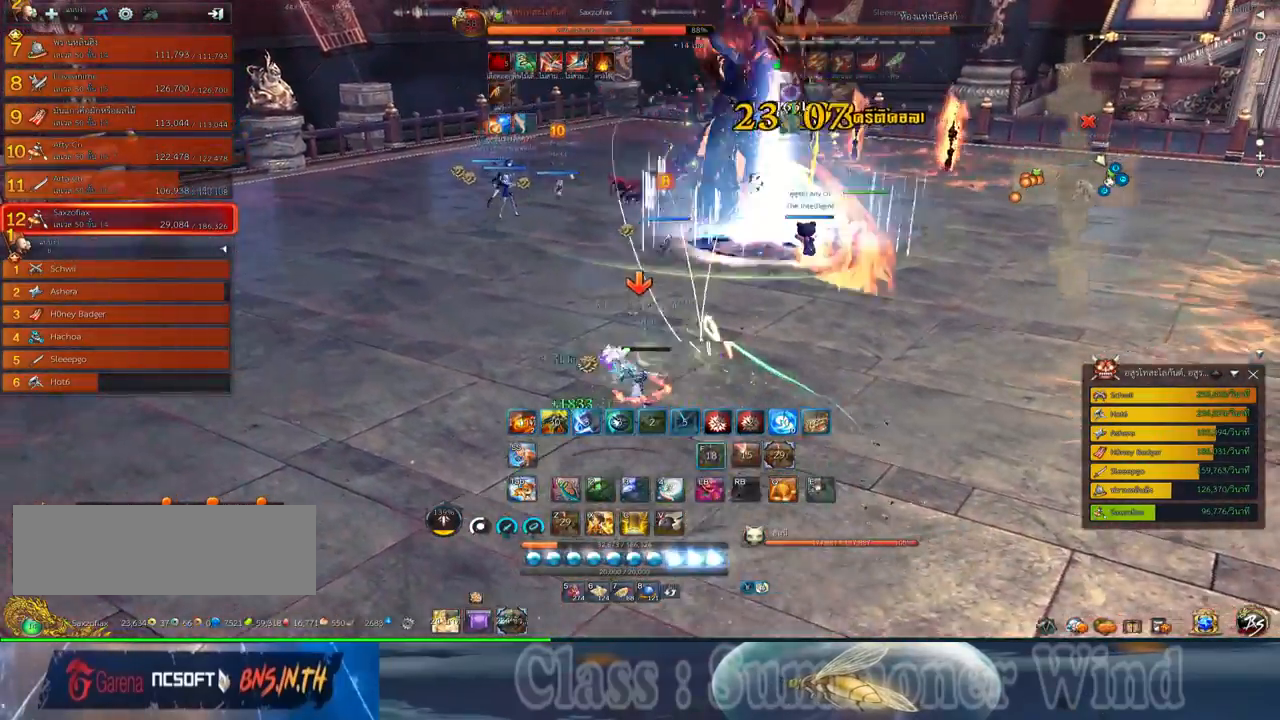
{"keys": ["a", "w"], "mouse": ["right"], "events": [[17, "5", "down"], [17, "f", "up"], [84, "5", "up"], [84, "mouse_left", "down"], [117, "mouse_left", "up"], [117, "mouse_right", "down"], [150, "mouse_right", "up"], [184, "5", "down"], [184, "mouse_left", "down"], [234, "mouse_left", "up"], [234, "mouse_right", "down"], [250, "5", "up"], [250, "f", "down"], [250, "mouse_right", "up"], [300, "f", "up"], [367, "5", "down"], [367, "f", "down"], [400, "f", "up"], [467, "5", "up"], [467, "mouse_left", "down"], [500, "mouse_left", "up"], [500, "mouse_right", "down"]]}
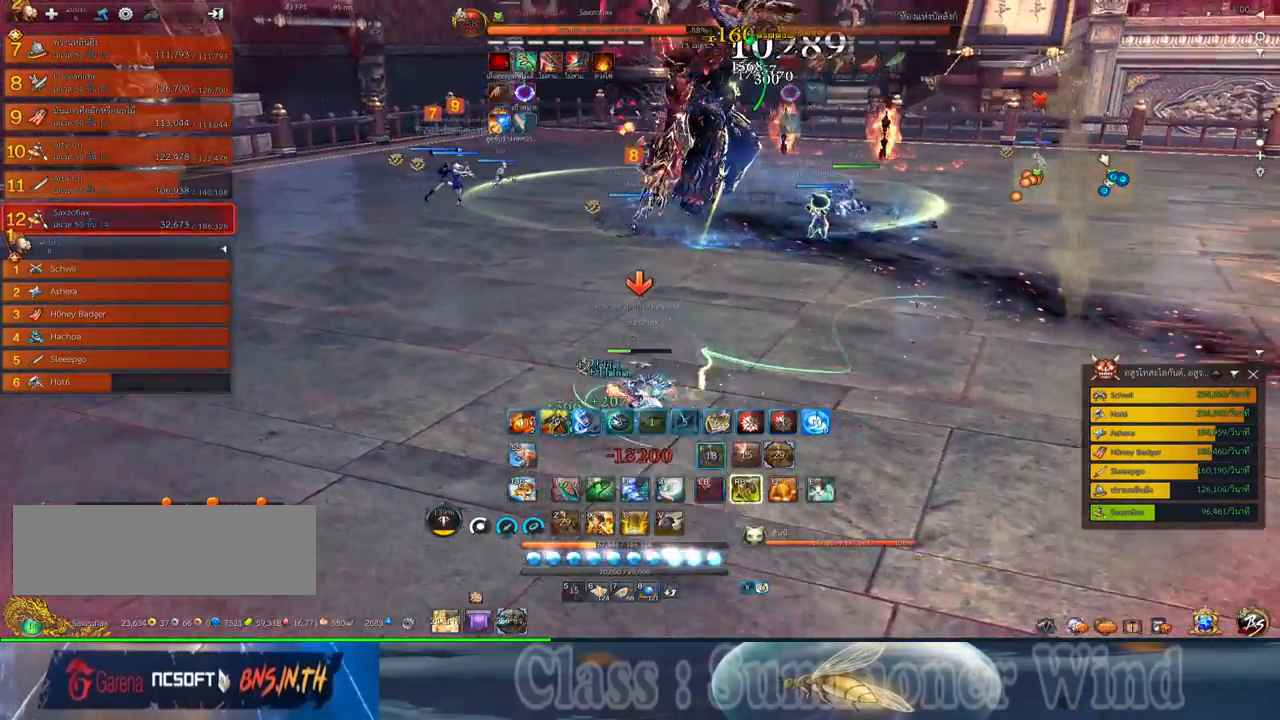
{"keys": [], "mouse": [], "events": [[34, "f", "down"], [34, "mouse_right", "up"], [34, "w", "up"], [67, "5", "down"], [67, "f", "up"], [117, "a", "up"], [117, "mouse_right", "down"], [150, "5", "up"], [150, "f", "down"], [150, "mouse_right", "up"], [167, "f", "up"], [250, "5", "down"], [250, "mouse_left", "down"], [284, "mouse_left", "up"], [284, "mouse_right", "down"], [317, "5", "up"], [317, "f", "down"], [317, "mouse_right", "up"], [350, "f", "up"], [350, "mouse_left", "down"], [384, "mouse_left", "up"], [384, "mouse_right", "down"], [417, "5", "down"], [417, "f", "down"], [417, "mouse_right", "up"], [450, "f", "up"], [484, "5", "up"]]}
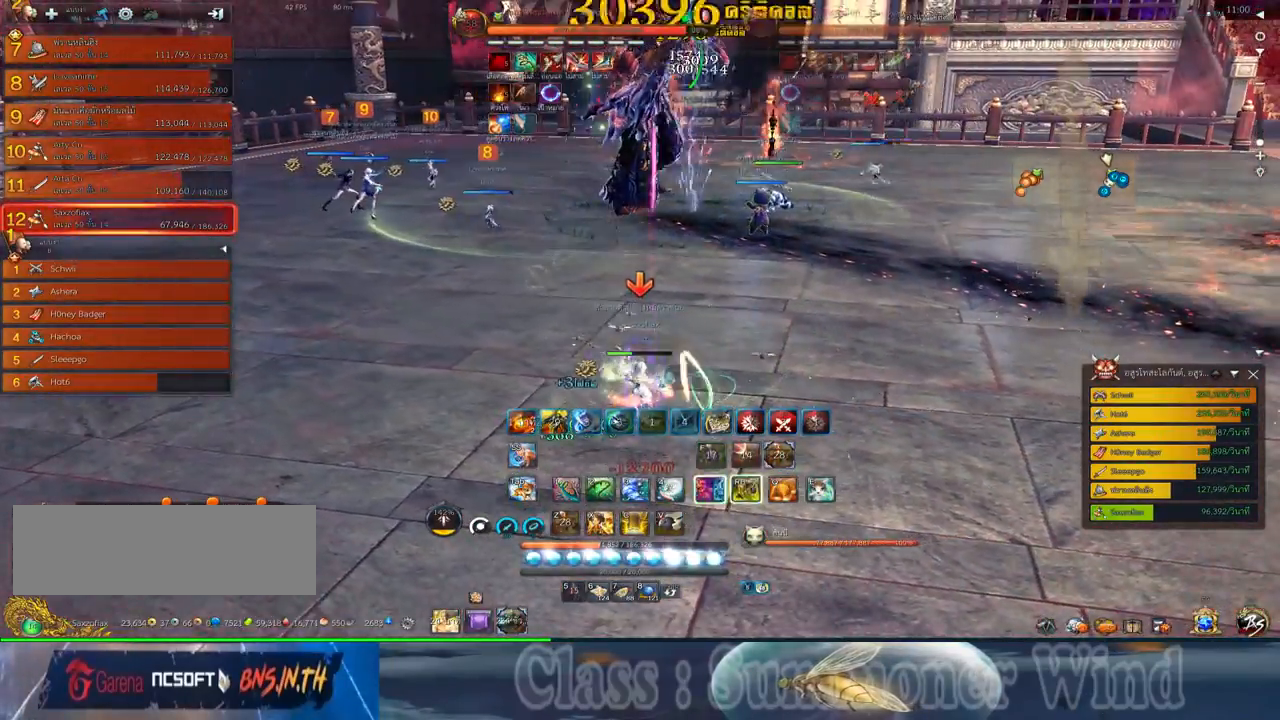
{"keys": ["a", "f"], "mouse": [], "events": [[34, "a", "down"], [34, "mouse_left", "down"], [67, "mouse_left", "up"], [134, "mouse_left", "down"], [167, "mouse_left", "up"], [167, "mouse_right", "down"], [200, "f", "down"], [200, "mouse_right", "up"], [234, "f", "up"], [417, "mouse_left", "down"], [450, "mouse_left", "up"], [450, "mouse_right", "down"], [484, "f", "down"], [484, "mouse_right", "up"]]}
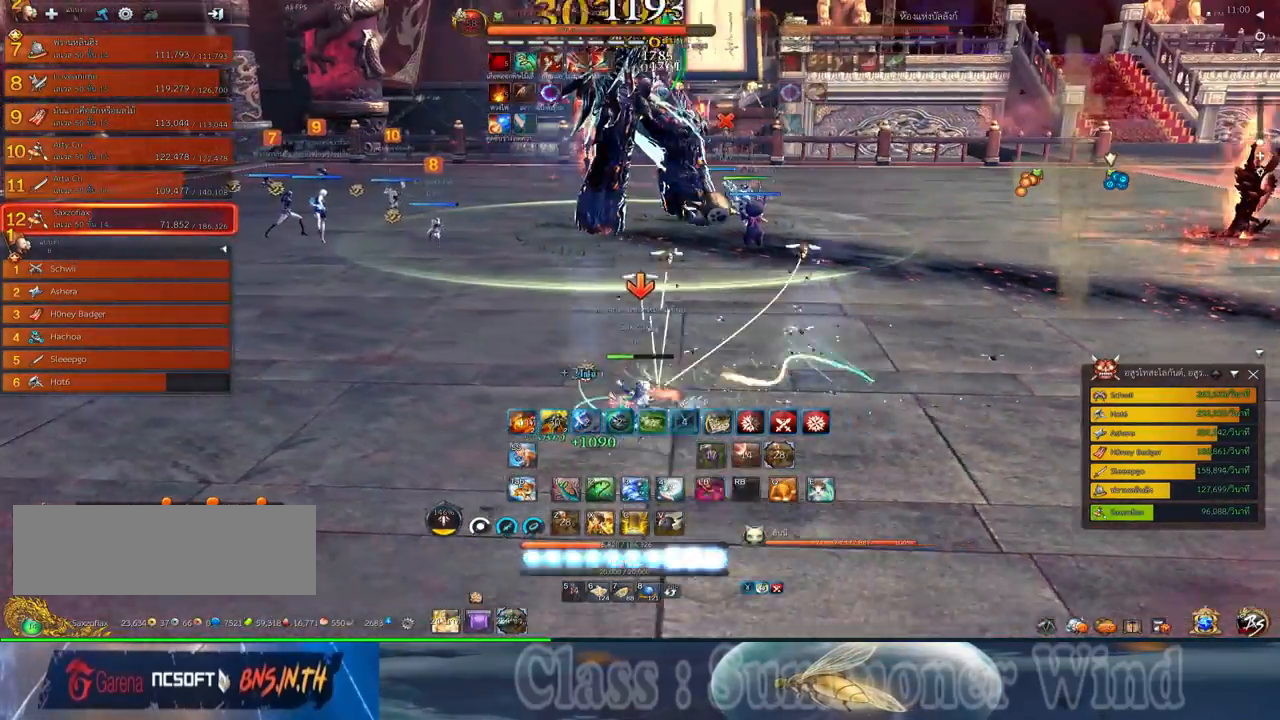
{"keys": [], "mouse": [], "events": [[17, "a", "up"], [17, "f", "up"], [17, "mouse_left", "down"], [50, "mouse_left", "up"], [50, "mouse_middle", "down"], [50, "mouse_right", "down"], [84, "f", "down"], [84, "mouse_right", "up"], [117, "f", "up"], [150, "mouse_middle", "up"], [184, "mouse_left", "down"], [234, "mouse_left", "up"], [234, "mouse_right", "down"], [267, "f", "down"], [267, "mouse_right", "up"], [300, "f", "up"], [300, "mouse_left", "down"], [334, "mouse_left", "up"], [334, "mouse_right", "down"], [367, "f", "down"], [367, "mouse_right", "up"], [400, "f", "up"], [467, "mouse_left", "down"], [500, "mouse_left", "up"]]}
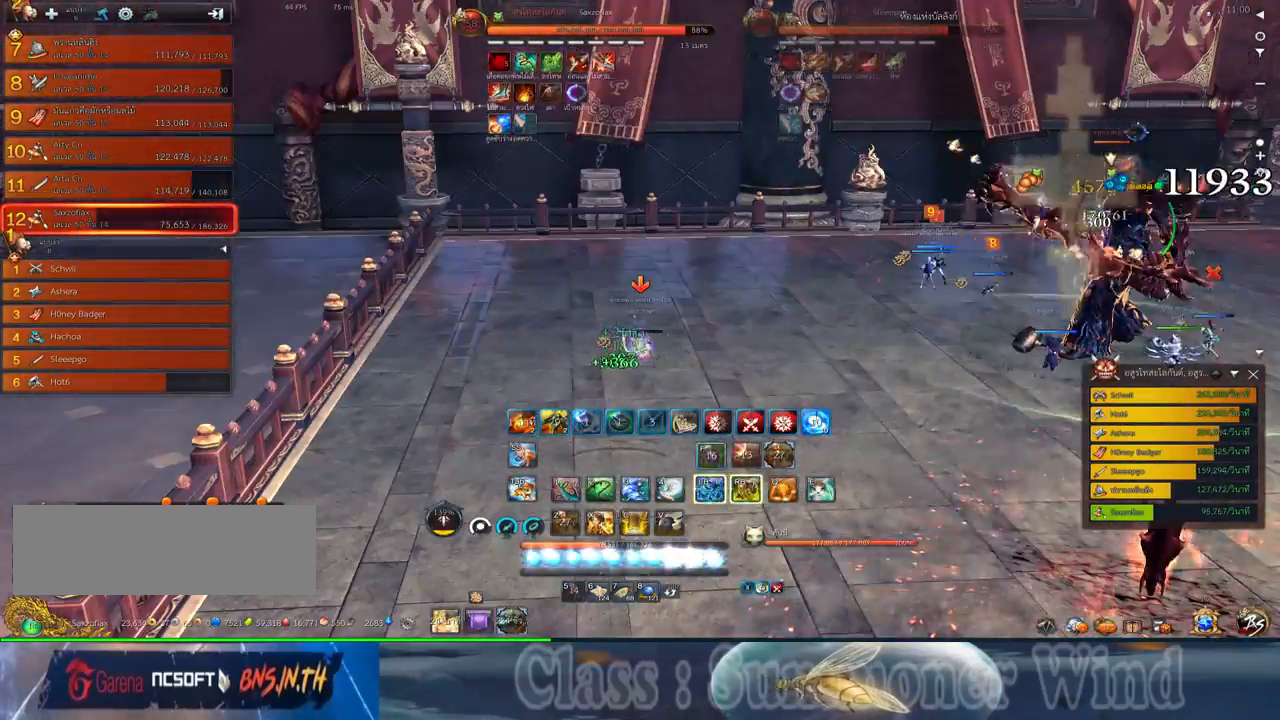
{"keys": ["3"], "mouse": ["right"], "events": [[67, "mouse_left", "down"], [117, "mouse_left", "up"], [117, "mouse_right", "down"], [150, "3", "down"], [150, "f", "down"], [150, "mouse_right", "up"], [184, "3", "up"], [184, "f", "up"], [250, "f", "down"], [284, "f", "up"], [317, "3", "down"], [350, "3", "up"], [350, "mouse_left", "down"], [384, "mouse_left", "up"], [384, "mouse_right", "down"], [417, "mouse_right", "up"], [450, "3", "down"], [450, "mouse_left", "down"], [500, "mouse_left", "up"], [500, "mouse_right", "down"]]}
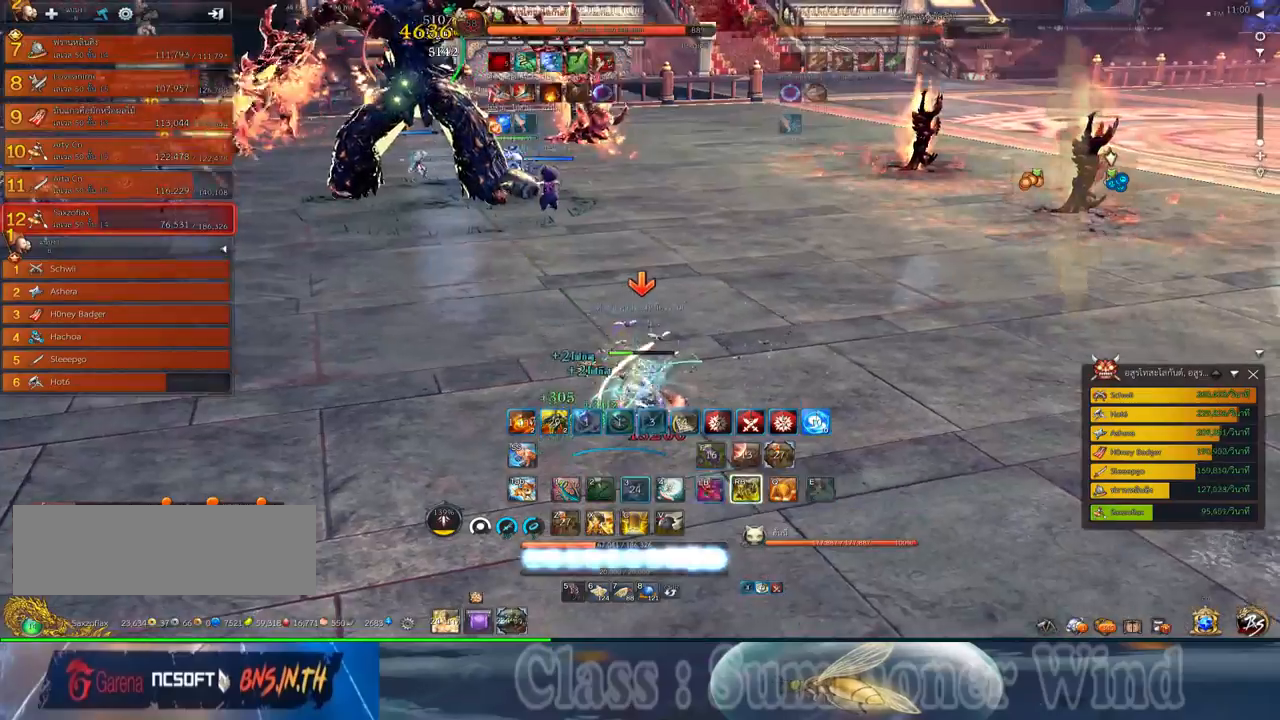
{"keys": ["1"], "mouse": [], "events": [[34, "3", "up"], [34, "f", "down"], [34, "mouse_right", "up"], [67, "f", "up"], [134, "3", "down"], [200, "3", "up"], [234, "mouse_left", "down"], [267, "mouse_left", "up"], [267, "mouse_right", "down"], [300, "3", "down"], [300, "f", "down"], [300, "mouse_right", "up"], [334, "f", "up"], [384, "3", "up"], [417, "f", "down"], [450, "f", "up"], [484, "1", "down"]]}
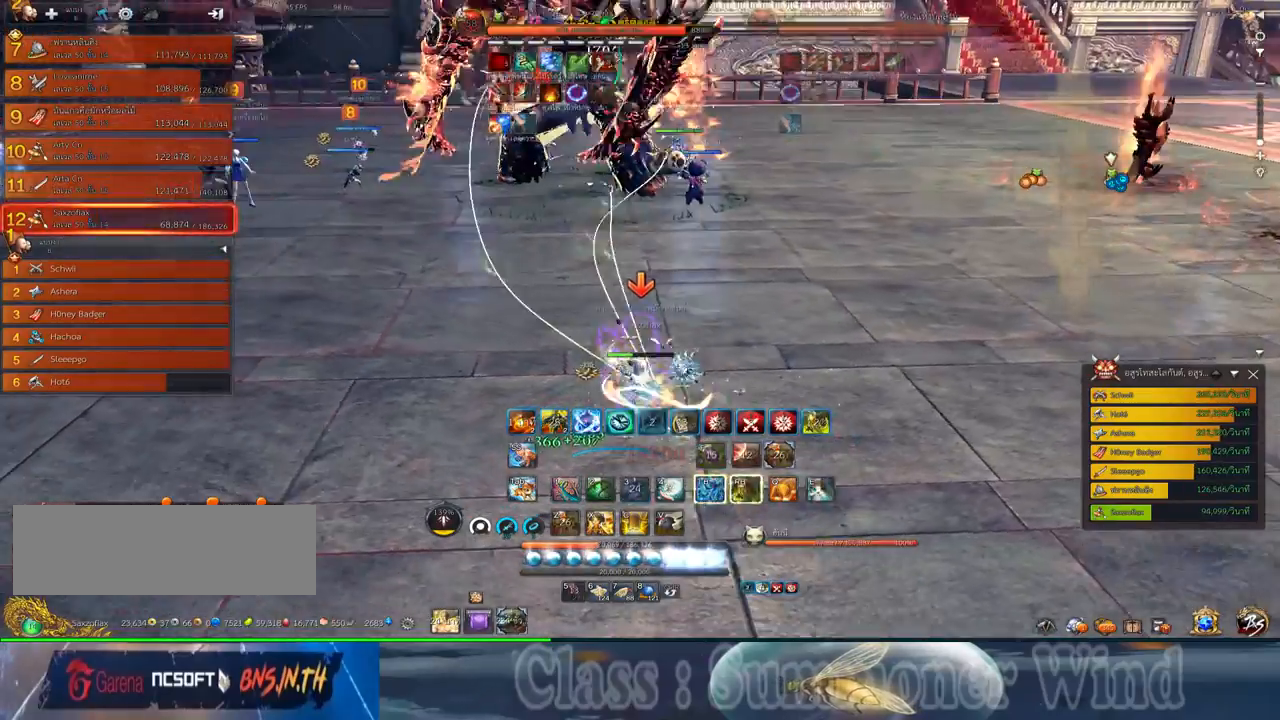
{"keys": ["1"], "mouse": [], "events": [[17, "mouse_left", "down"], [50, "1", "up"], [50, "mouse_left", "up"], [50, "mouse_right", "down"], [84, "f", "down"], [84, "mouse_right", "up"], [117, "f", "up"], [117, "mouse_left", "down"], [150, "1", "down"], [150, "mouse_left", "up"], [150, "mouse_right", "down"], [184, "f", "down"], [184, "mouse_right", "up"], [234, "1", "up"], [234, "f", "up"], [300, "1", "down"], [300, "2", "down"], [300, "mouse_left", "down"], [334, "mouse_left", "up"], [367, "1", "up"], [367, "2", "up"], [400, "mouse_left", "down"], [434, "1", "down"], [434, "mouse_left", "up"], [434, "mouse_right", "down"], [467, "f", "down"], [467, "mouse_right", "up"], [500, "f", "up"]]}
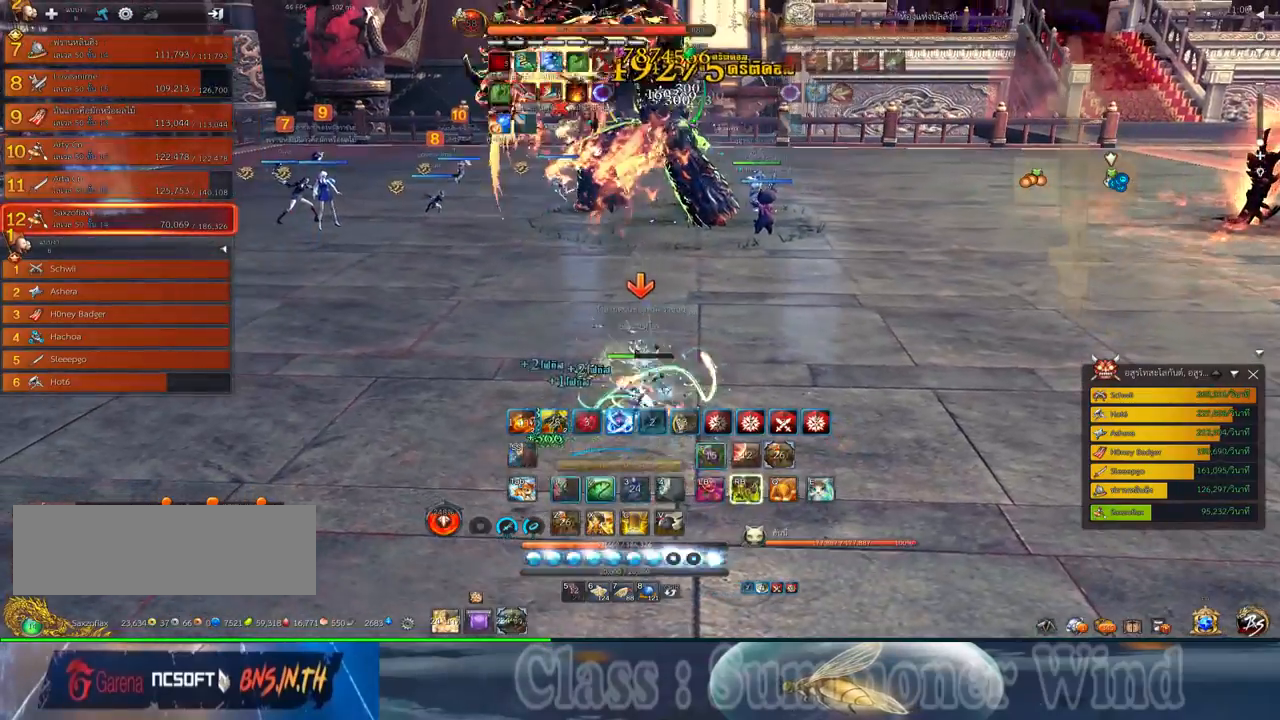
{"keys": [], "mouse": [], "events": [[34, "1", "up"], [84, "f", "down"], [117, "1", "down"], [117, "2", "down"], [117, "f", "up"], [184, "1", "up"], [184, "2", "up"], [184, "mouse_left", "down"], [217, "mouse_left", "up"], [217, "mouse_right", "down"], [250, "1", "down"], [250, "2", "down"], [250, "f", "down"], [250, "mouse_right", "up"], [284, "f", "up"], [284, "mouse_left", "down"], [317, "1", "up"], [317, "2", "up"], [317, "mouse_left", "up"], [317, "mouse_right", "down"], [350, "f", "down"], [350, "mouse_right", "up"], [384, "f", "up"], [434, "2", "down"], [450, "mouse_left", "down"], [500, "2", "up"], [500, "mouse_left", "up"]]}
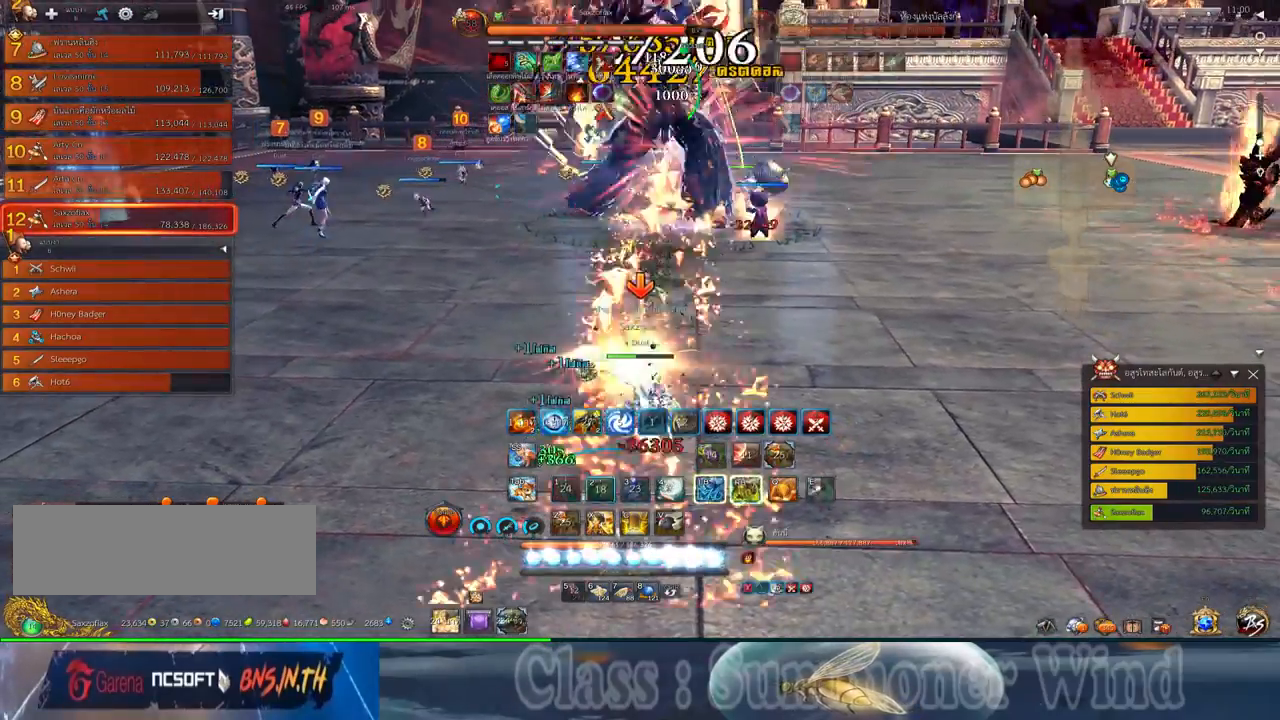
{"keys": [], "mouse": ["right"], "events": [[67, "mouse_left", "down"], [100, "2", "down"], [100, "mouse_left", "up"], [100, "mouse_right", "down"], [117, "2", "up"], [134, "f", "down"], [134, "mouse_right", "up"], [167, "f", "up"], [200, "mouse_right", "down"], [234, "2", "down"], [234, "f", "down"], [234, "mouse_right", "up"], [267, "f", "up"], [317, "2", "up"], [350, "mouse_left", "down"], [350, "mouse_middle", "down"], [384, "mouse_left", "up"], [384, "mouse_right", "down"], [400, "f", "down"], [400, "mouse_right", "up"], [450, "f", "up"], [450, "mouse_left", "down"], [484, "mouse_left", "up"], [484, "mouse_middle", "up"], [484, "mouse_right", "down"]]}
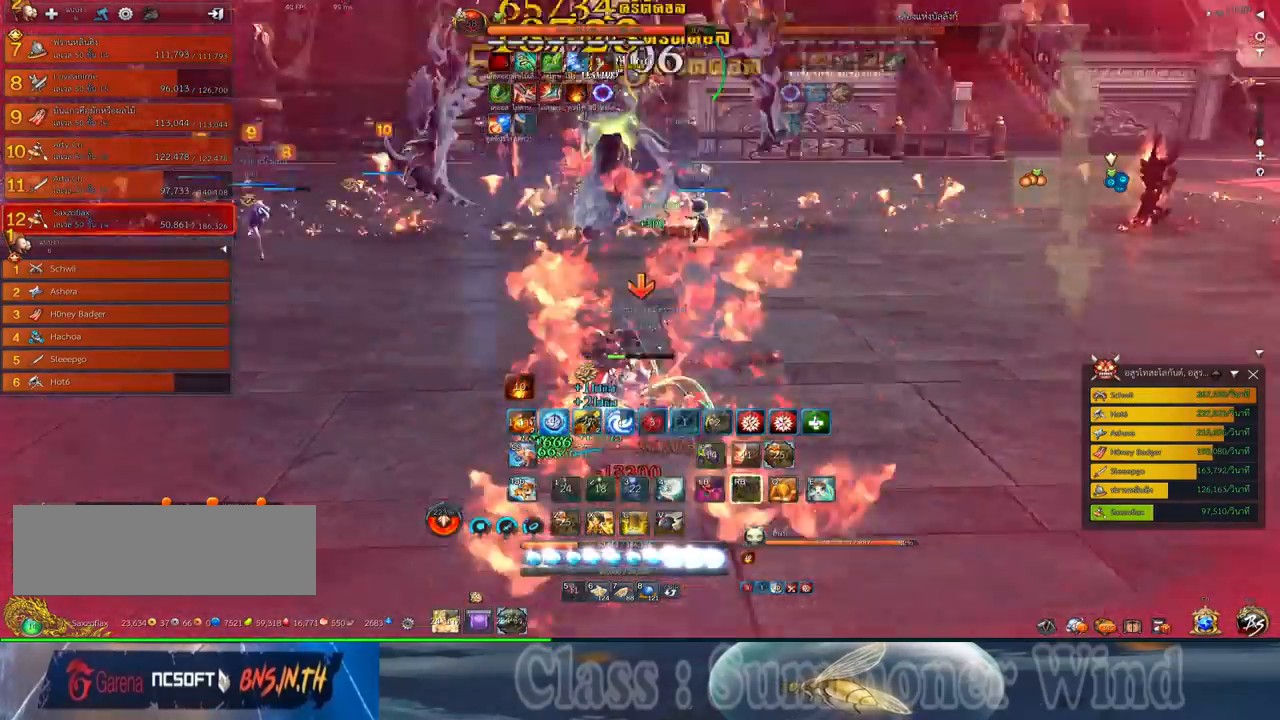
{"keys": [], "mouse": [], "events": [[17, "f", "down"], [17, "mouse_right", "up"], [50, "f", "up"], [134, "mouse_left", "down"], [167, "mouse_left", "up"], [167, "mouse_right", "down"], [200, "mouse_right", "up"], [234, "mouse_left", "down"], [267, "mouse_left", "up"], [267, "mouse_right", "down"], [300, "f", "down"], [300, "mouse_right", "up"], [334, "f", "up"]]}
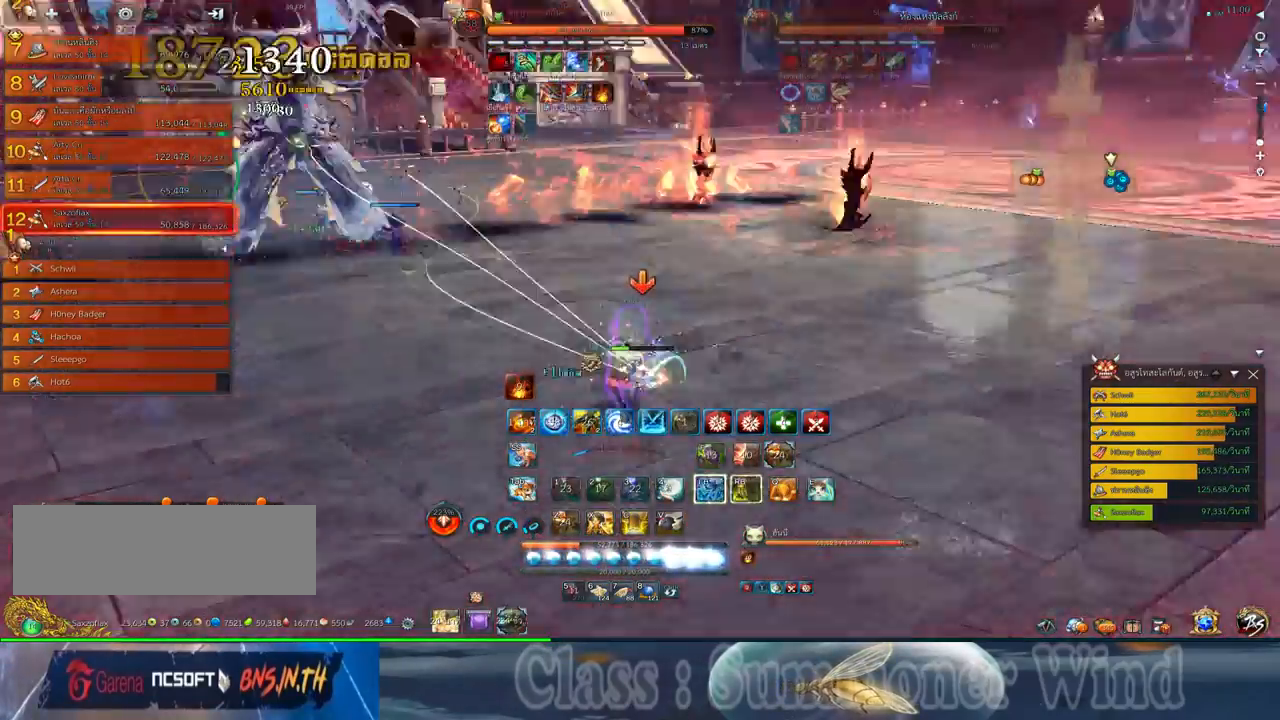
{"keys": [], "mouse": [], "events": [[17, "mouse_left", "down"], [50, "mouse_left", "up"], [50, "mouse_right", "down"], [84, "f", "down"], [84, "mouse_right", "up"], [117, "f", "up"], [117, "mouse_left", "down"], [150, "mouse_left", "up"], [150, "mouse_right", "down"], [184, "f", "down"], [184, "mouse_right", "up"], [217, "f", "up"], [384, "mouse_left", "down"], [417, "mouse_left", "up"], [417, "mouse_right", "down"], [467, "f", "down"], [467, "mouse_right", "up"], [500, "f", "up"]]}
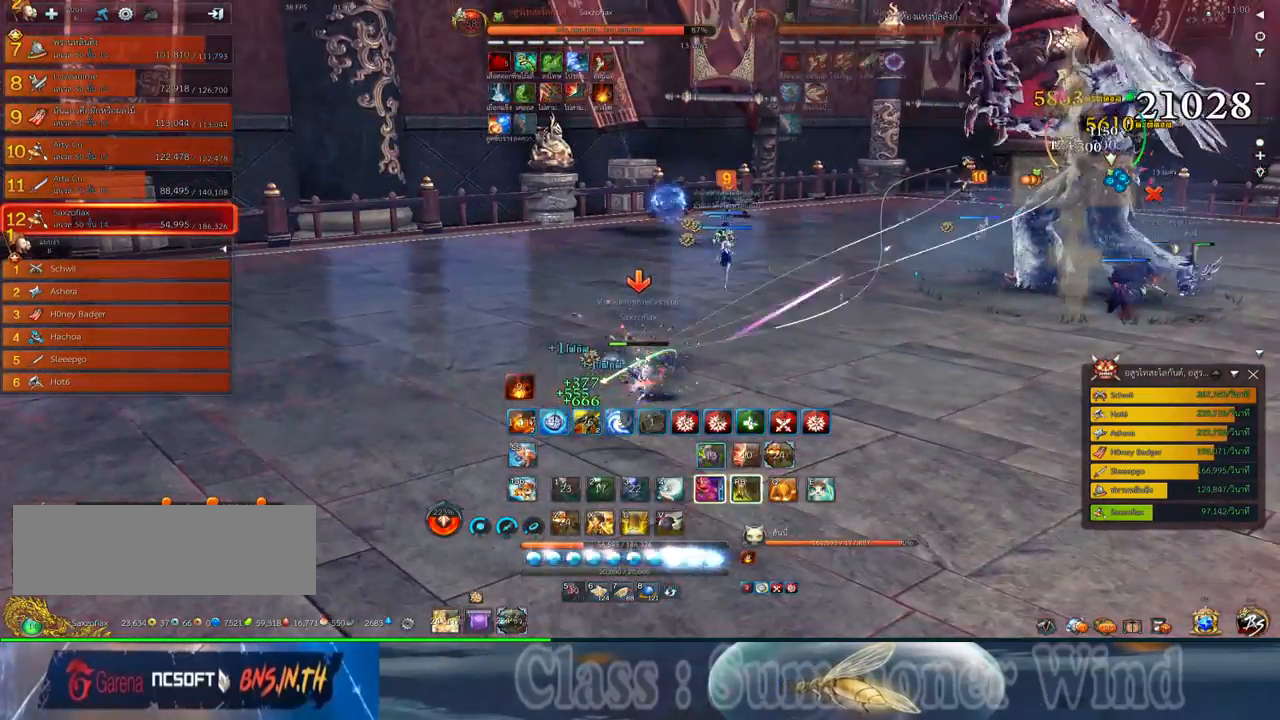
{"keys": [], "mouse": [], "events": [[34, "mouse_right", "down"], [67, "f", "down"], [67, "mouse_right", "up"], [100, "f", "up"], [167, "mouse_left", "down"], [200, "mouse_left", "up"], [200, "mouse_right", "down"], [250, "mouse_right", "up"], [284, "mouse_left", "down"], [317, "mouse_left", "up"], [317, "mouse_right", "down"], [350, "f", "down"], [350, "mouse_right", "up"], [384, "f", "up"], [450, "mouse_left", "down"], [484, "mouse_left", "up"]]}
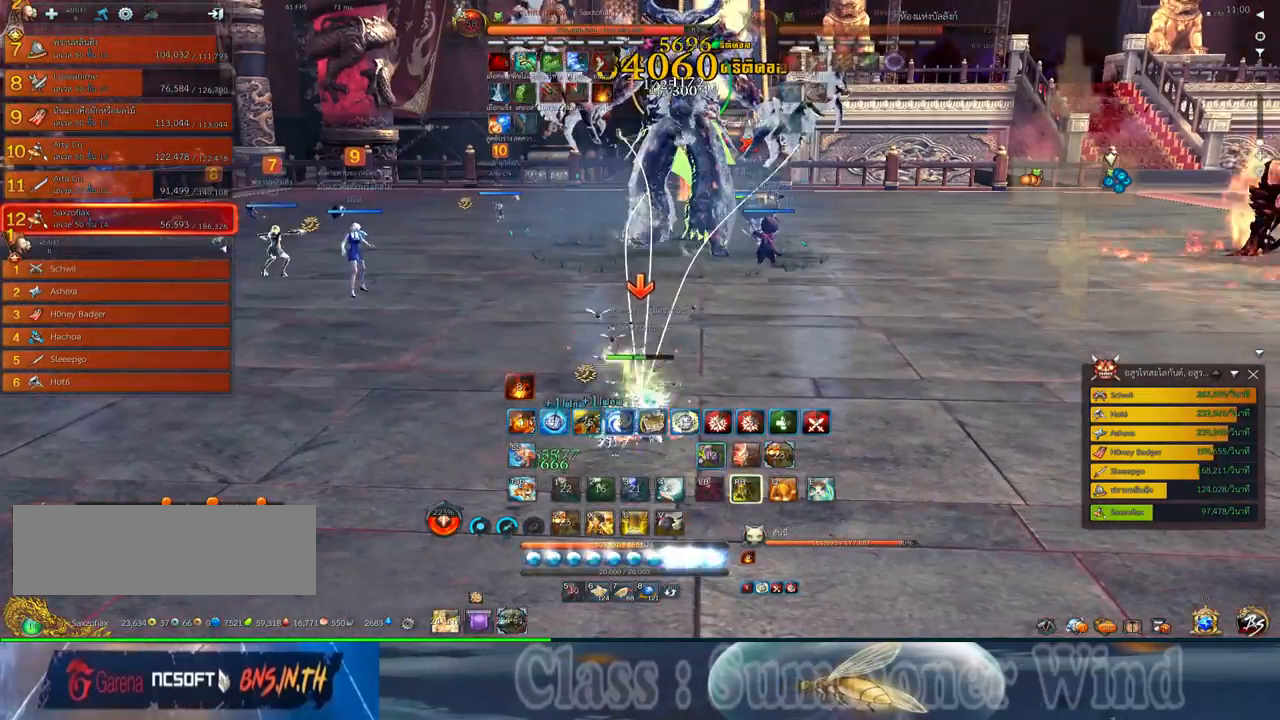
{"keys": [], "mouse": ["right"], "events": [[50, "mouse_left", "down"], [84, "mouse_left", "up"], [84, "mouse_right", "down"], [134, "f", "down"], [134, "mouse_right", "up"], [167, "f", "up"], [200, "mouse_right", "down"], [234, "f", "down"], [234, "mouse_right", "up"], [267, "f", "up"], [334, "mouse_left", "down"], [367, "mouse_left", "up"], [367, "mouse_right", "down"], [400, "mouse_right", "up"], [434, "mouse_left", "down"], [484, "mouse_left", "up"], [484, "mouse_right", "down"]]}
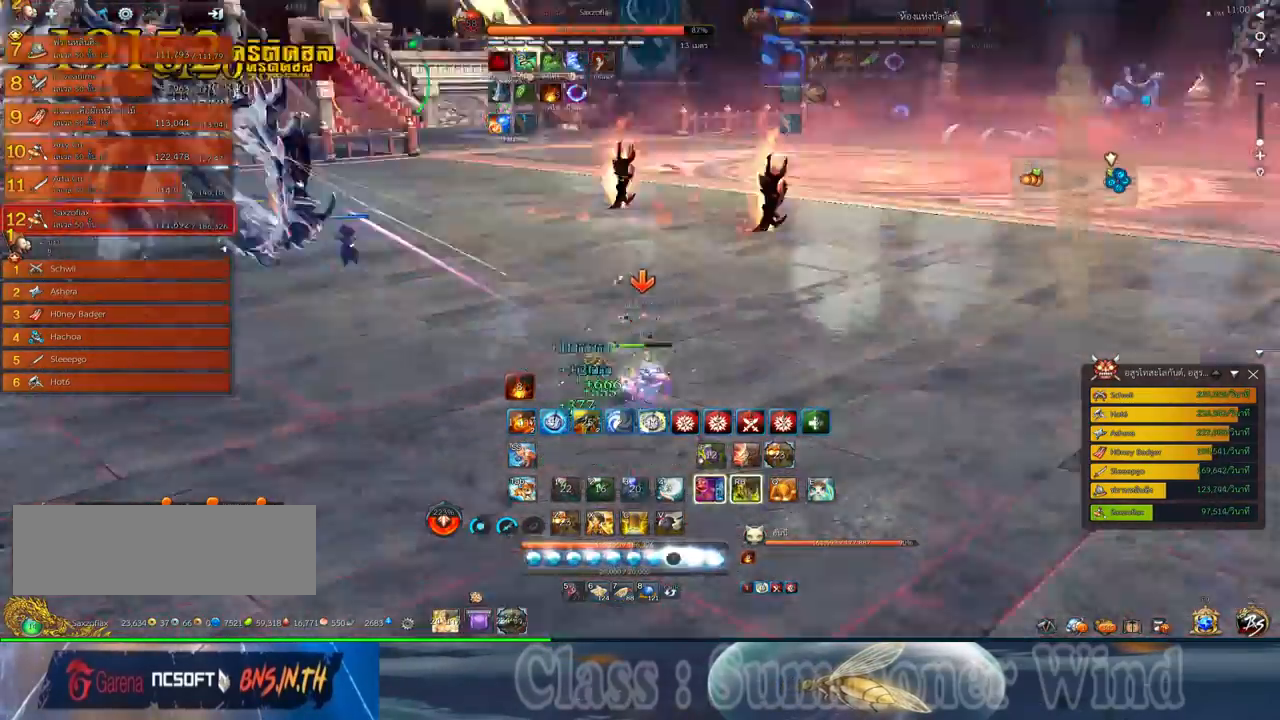
{"keys": [], "mouse": ["left"], "events": [[17, "f", "down"], [17, "mouse_right", "up"], [50, "f", "up"], [217, "mouse_left", "down"], [250, "mouse_left", "up"], [250, "mouse_right", "down"], [284, "f", "down"], [284, "mouse_right", "up"], [334, "f", "up"], [334, "mouse_left", "down"], [367, "mouse_left", "up"], [367, "mouse_right", "down"], [400, "f", "down"], [400, "mouse_right", "up"], [434, "f", "up"], [500, "mouse_left", "down"]]}
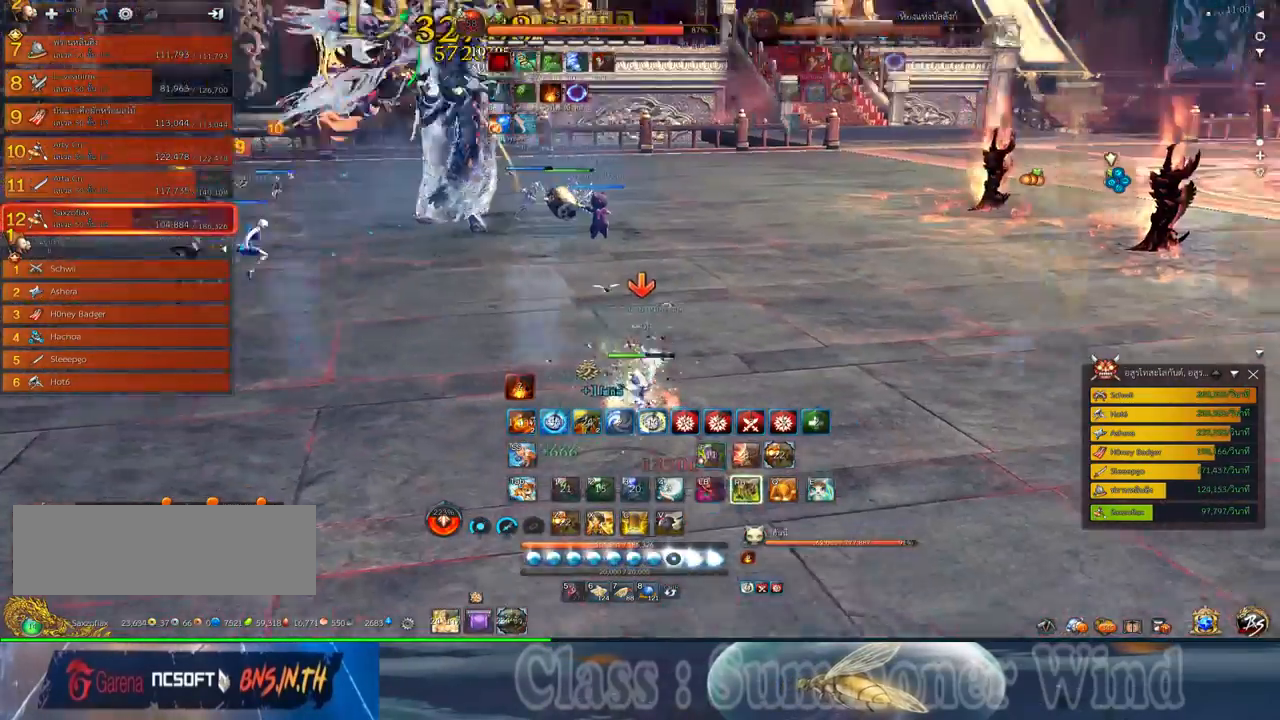
{"keys": [], "mouse": [], "events": [[34, "mouse_left", "up"], [34, "mouse_right", "down"], [67, "mouse_right", "up"], [100, "mouse_left", "down"], [134, "mouse_left", "up"], [134, "mouse_right", "down"], [184, "f", "down"], [184, "mouse_right", "up"], [217, "f", "up"], [284, "mouse_left", "down"], [317, "mouse_left", "up"], [384, "mouse_left", "down"], [417, "mouse_left", "up"], [417, "mouse_right", "down"], [450, "f", "down"], [450, "mouse_right", "up"], [484, "f", "up"]]}
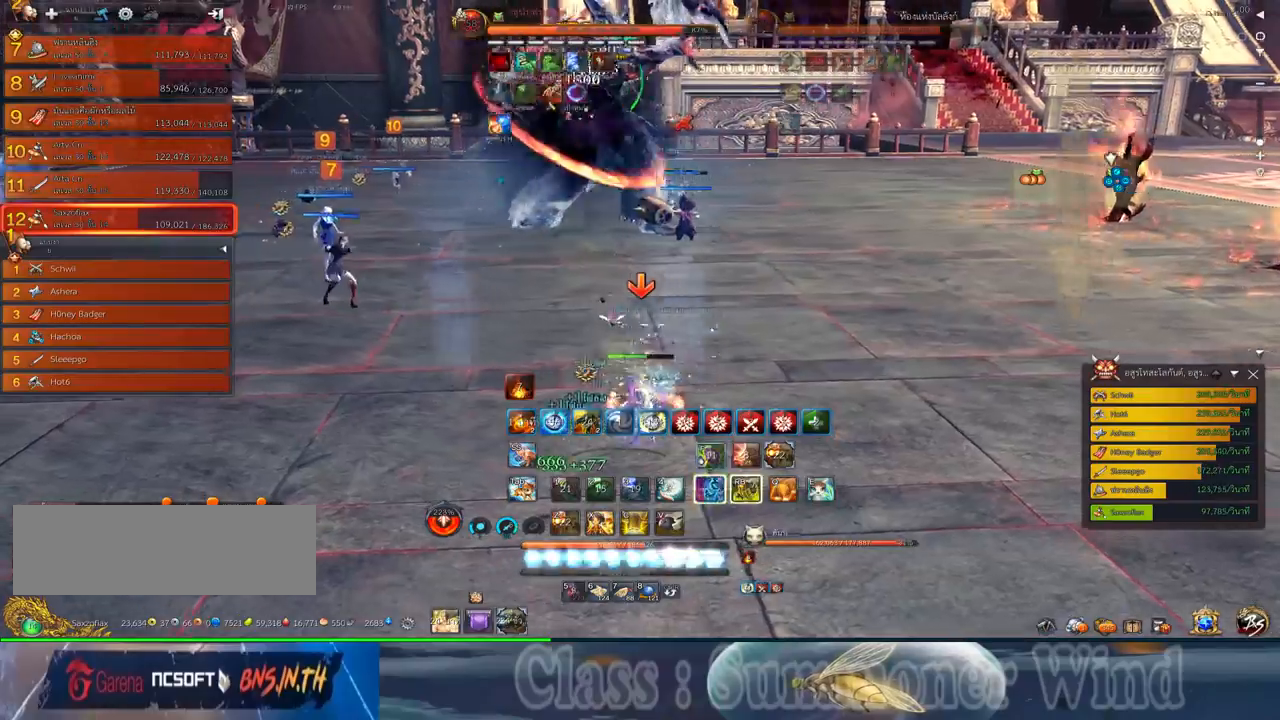
{"keys": [], "mouse": ["right"], "events": [[17, "mouse_right", "down"], [67, "f", "down"], [67, "mouse_right", "up"], [84, "f", "up"], [167, "mouse_left", "down"], [200, "mouse_left", "up"], [200, "mouse_right", "down"], [234, "f", "down"], [234, "mouse_right", "up"], [267, "f", "up"], [267, "mouse_left", "down"], [300, "mouse_left", "up"], [300, "mouse_right", "down"], [334, "f", "down"], [334, "mouse_right", "up"], [367, "f", "up"], [450, "mouse_left", "down"], [484, "mouse_left", "up"], [484, "mouse_right", "down"]]}
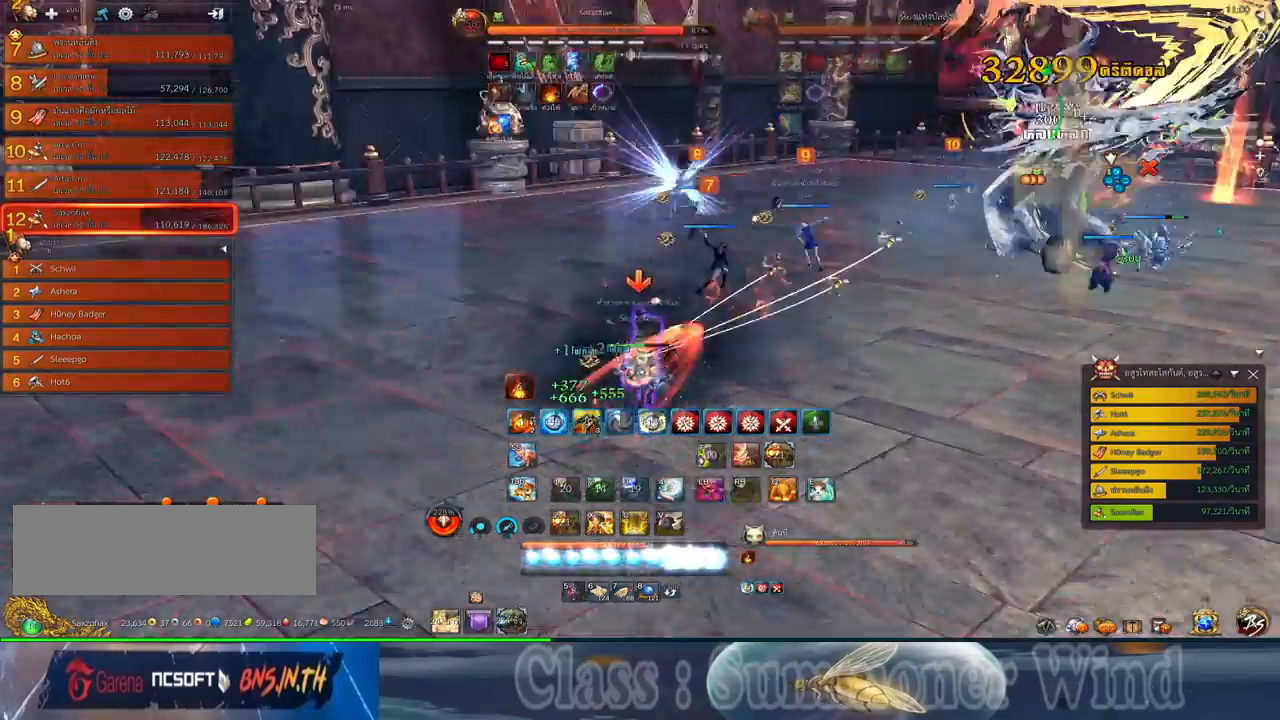
{"keys": ["f"], "mouse": [], "events": [[17, "mouse_right", "up"], [50, "mouse_left", "down"], [84, "mouse_left", "up"], [84, "mouse_right", "down"], [117, "f", "down"], [117, "mouse_right", "up"], [150, "f", "up"], [217, "f", "down"], [250, "f", "up"], [334, "mouse_left", "down"], [367, "mouse_left", "up"], [367, "mouse_right", "down"], [400, "f", "down"], [400, "mouse_right", "up"], [434, "f", "up"], [467, "mouse_right", "down"], [500, "f", "down"], [500, "mouse_right", "up"]]}
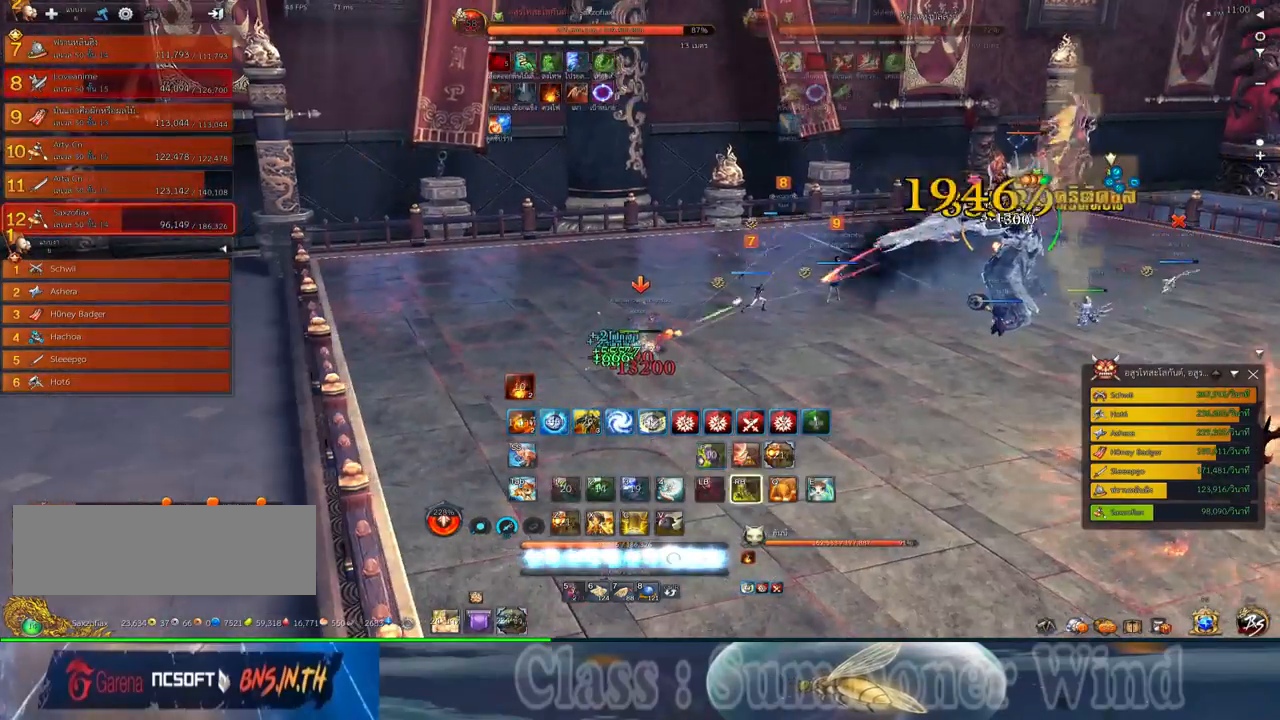
{"keys": [], "mouse": ["left"], "events": [[34, "f", "up"], [100, "mouse_left", "down"], [150, "mouse_left", "up"], [150, "mouse_right", "down"], [184, "f", "down"], [184, "mouse_right", "up"], [217, "f", "up"], [217, "mouse_left", "down"], [250, "mouse_left", "up"], [250, "mouse_right", "down"], [284, "f", "down"], [284, "mouse_right", "up"], [317, "f", "up"], [384, "mouse_left", "down"], [417, "mouse_left", "up"], [417, "mouse_right", "down"], [450, "mouse_right", "up"], [484, "mouse_left", "down"]]}
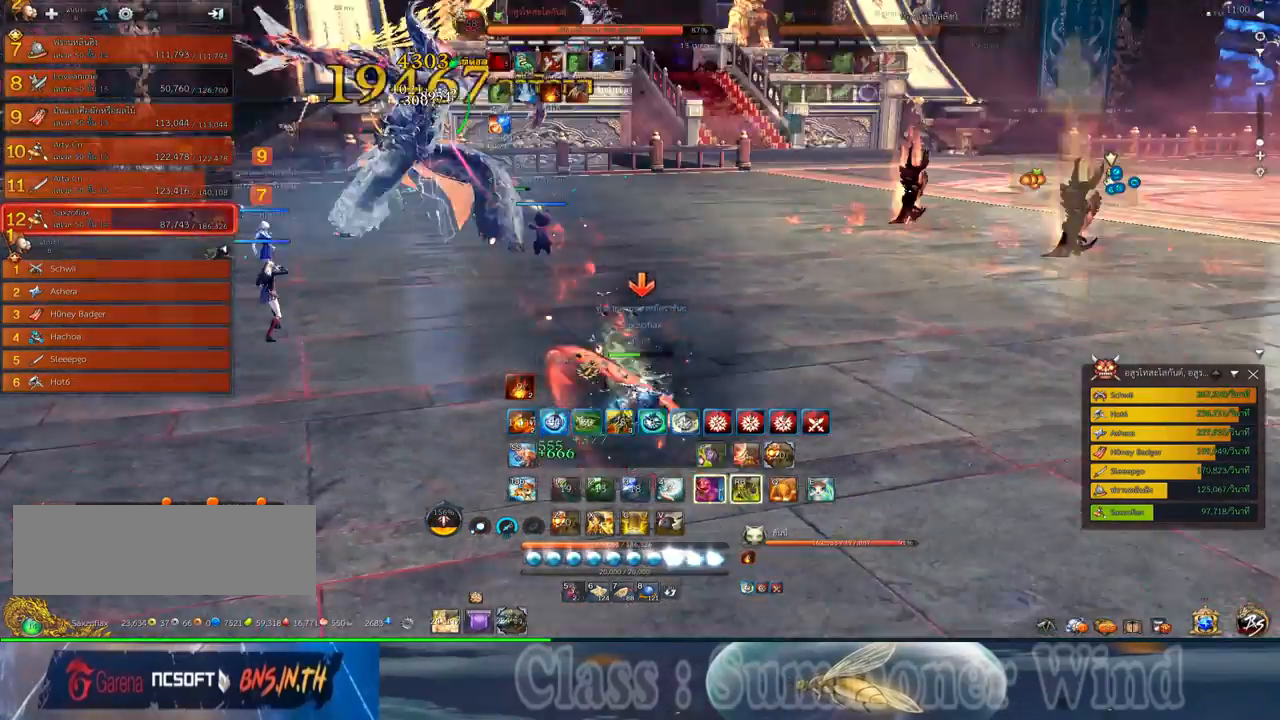
{"keys": [], "mouse": [], "events": [[34, "mouse_left", "up"], [34, "mouse_right", "down"], [67, "f", "down"], [67, "mouse_right", "up"], [100, "f", "up"], [167, "f", "down"], [200, "f", "up"], [267, "mouse_left", "down"], [300, "mouse_left", "up"], [300, "mouse_right", "down"], [334, "f", "down"], [334, "mouse_right", "up"], [384, "f", "up"], [384, "mouse_left", "down"], [417, "mouse_left", "up"], [417, "mouse_right", "down"], [450, "f", "down"], [450, "mouse_right", "up"], [484, "f", "up"]]}
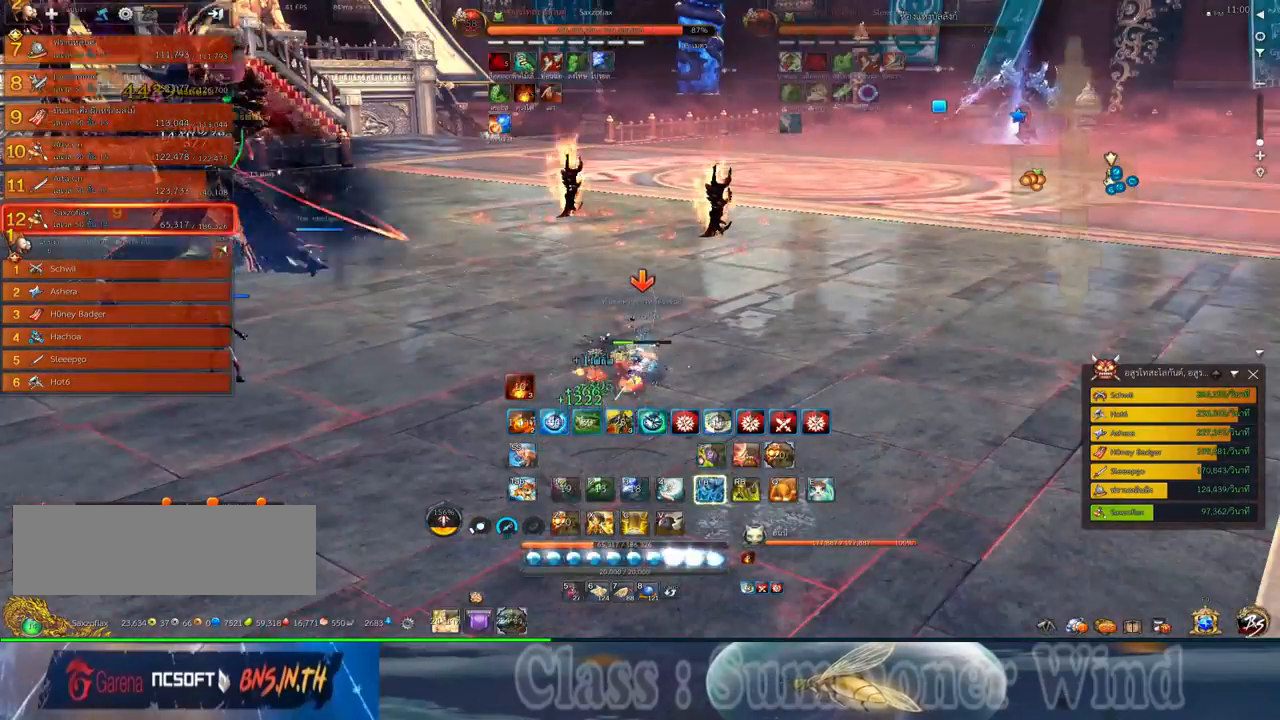
{"keys": ["f"], "mouse": [], "events": [[50, "mouse_left", "down"], [84, "mouse_left", "up"], [150, "mouse_left", "down"], [184, "mouse_left", "up"], [184, "mouse_right", "down"], [217, "f", "down"], [217, "mouse_right", "up"], [267, "f", "up"], [434, "mouse_left", "down"], [467, "mouse_left", "up"], [467, "mouse_right", "down"], [500, "f", "down"], [500, "mouse_right", "up"]]}
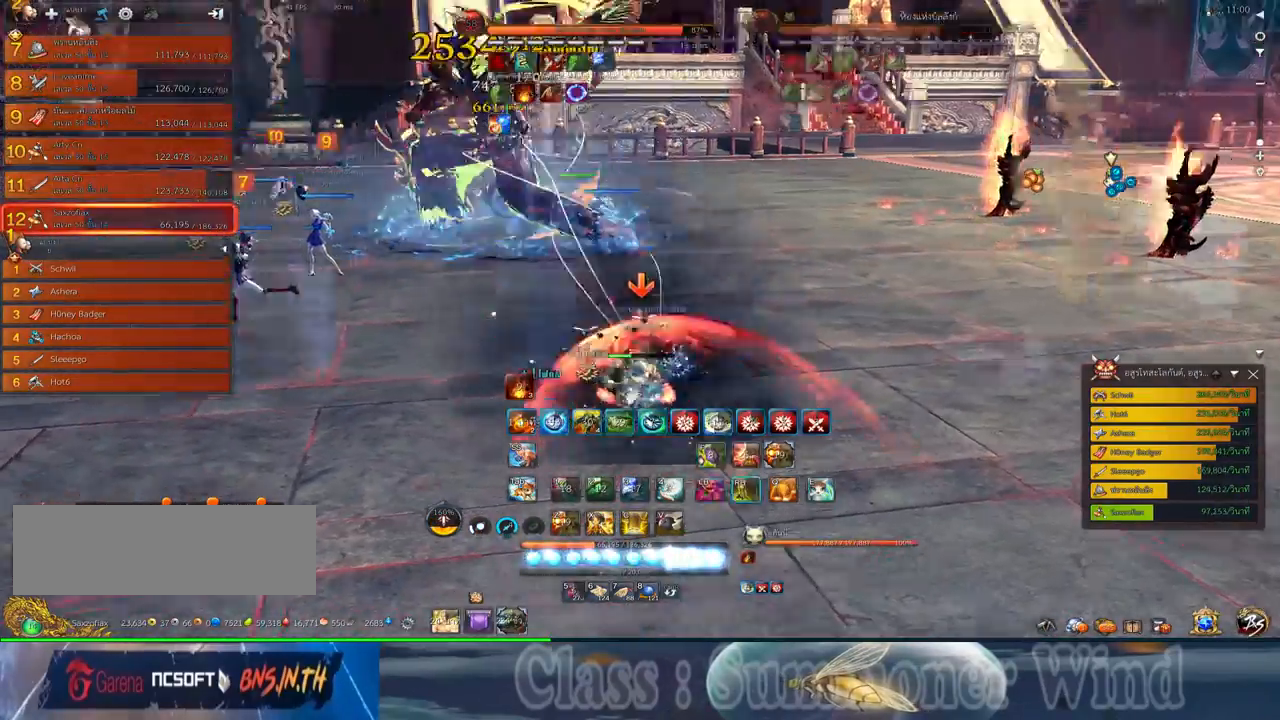
{"keys": [], "mouse": ["left"], "events": [[34, "f", "up"], [34, "mouse_left", "down"], [67, "mouse_left", "up"], [67, "mouse_right", "down"], [100, "f", "down"], [100, "mouse_right", "up"], [150, "f", "up"], [217, "mouse_left", "down"], [250, "mouse_left", "up"], [317, "mouse_left", "down"], [350, "mouse_left", "up"], [350, "mouse_right", "down"], [384, "f", "down"], [384, "mouse_right", "up"], [417, "f", "up"], [500, "mouse_left", "down"]]}
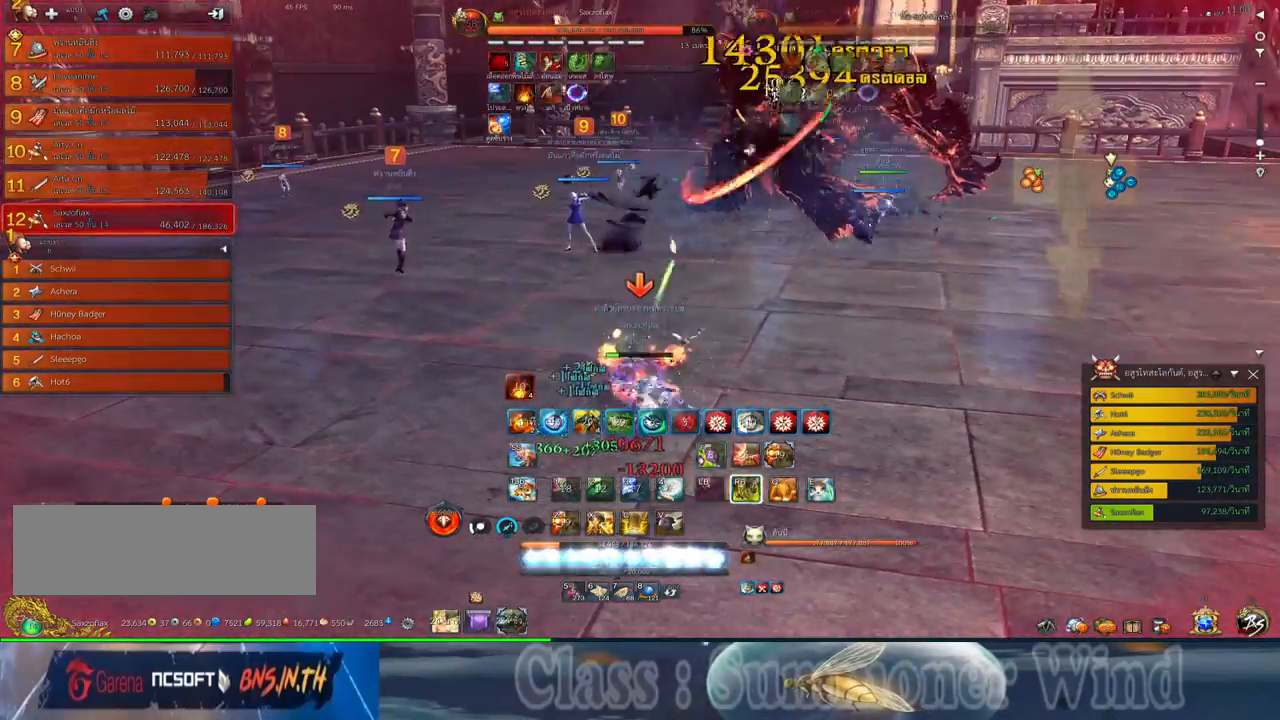
{"keys": [], "mouse": ["left"], "events": [[34, "mouse_left", "up"], [100, "mouse_left", "down"], [134, "mouse_left", "up"], [134, "mouse_right", "down"], [167, "f", "down"], [167, "mouse_right", "up"], [200, "f", "up"], [234, "mouse_right", "down"], [267, "f", "down"], [267, "mouse_right", "up"], [300, "f", "up"], [384, "mouse_left", "down"], [417, "mouse_left", "up"], [417, "mouse_right", "down"], [450, "f", "down"], [450, "mouse_right", "up"], [484, "f", "up"], [484, "mouse_left", "down"]]}
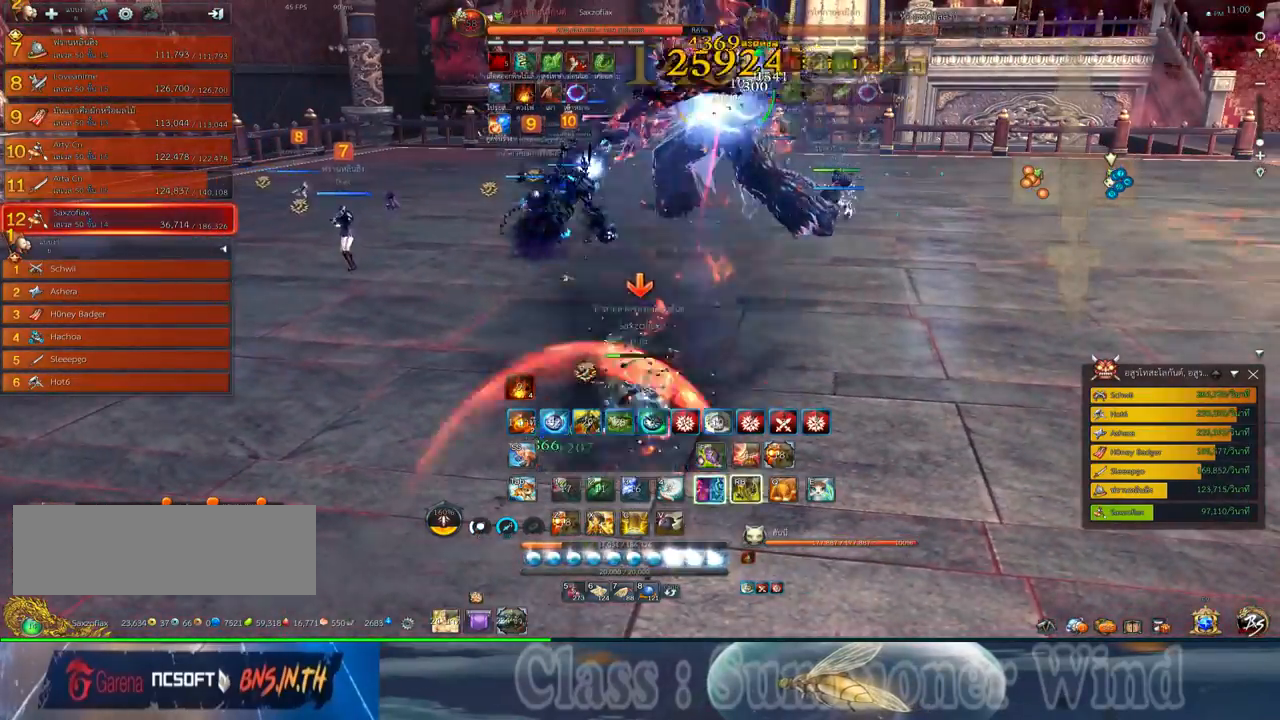
{"keys": [], "mouse": [], "events": [[17, "mouse_left", "up"], [17, "mouse_right", "down"], [17, "x", "down"], [50, "f", "down"], [50, "mouse_right", "up"], [84, "f", "up"], [84, "x", "up"], [150, "mouse_left", "down"], [184, "mouse_left", "up"], [184, "mouse_right", "down"], [234, "mouse_right", "up"], [234, "x", "down"], [267, "mouse_left", "down"], [300, "mouse_left", "up"], [300, "mouse_right", "down"], [300, "x", "up"], [334, "f", "down"], [334, "mouse_right", "up"], [367, "f", "up"], [400, "x", "down"], [467, "x", "up"]]}
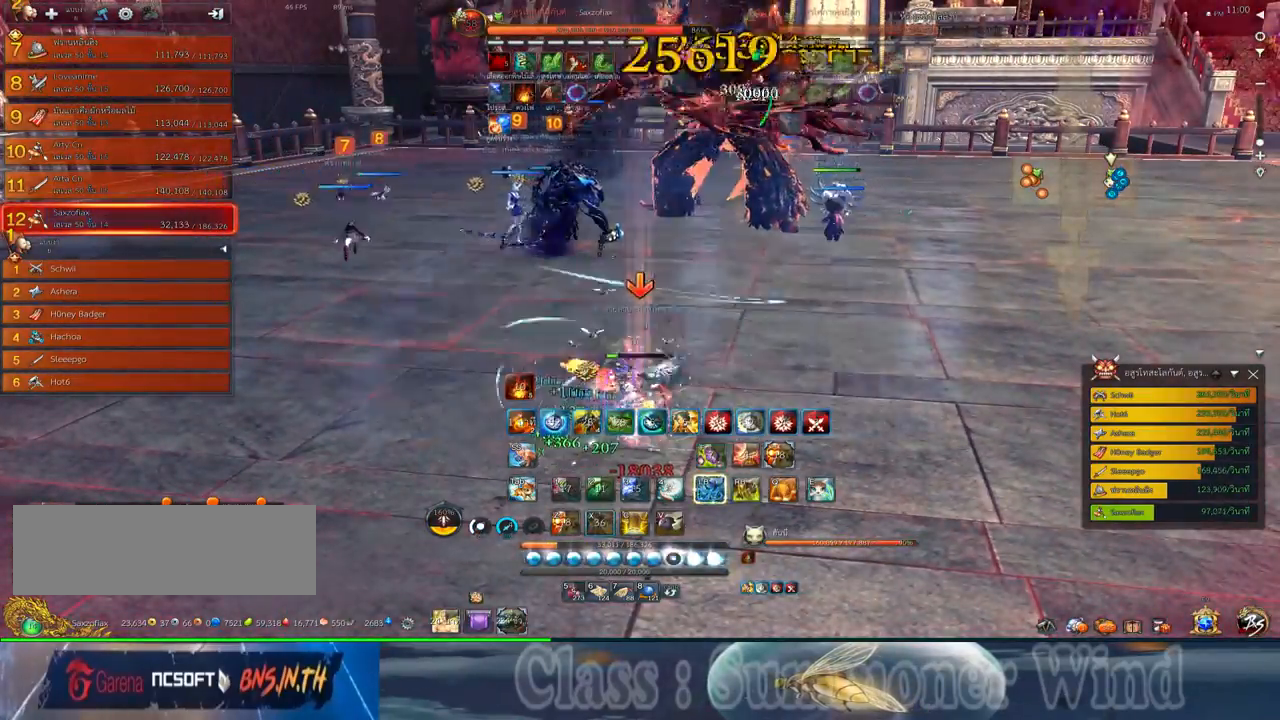
{"keys": ["f"], "mouse": [], "events": [[50, "mouse_left", "down"], [84, "mouse_left", "up"], [84, "mouse_right", "down"], [84, "x", "down"], [100, "f", "down"], [100, "mouse_right", "up"], [150, "f", "up"], [150, "mouse_left", "down"], [184, "mouse_left", "up"], [184, "mouse_right", "down"], [184, "x", "up"], [217, "f", "down"], [217, "mouse_middle", "down"], [217, "mouse_right", "up"], [250, "f", "up"], [317, "mouse_left", "down"], [350, "mouse_left", "up"], [350, "mouse_middle", "up"], [434, "mouse_left", "down"], [467, "mouse_left", "up"], [467, "mouse_right", "down"], [500, "f", "down"], [500, "mouse_right", "up"]]}
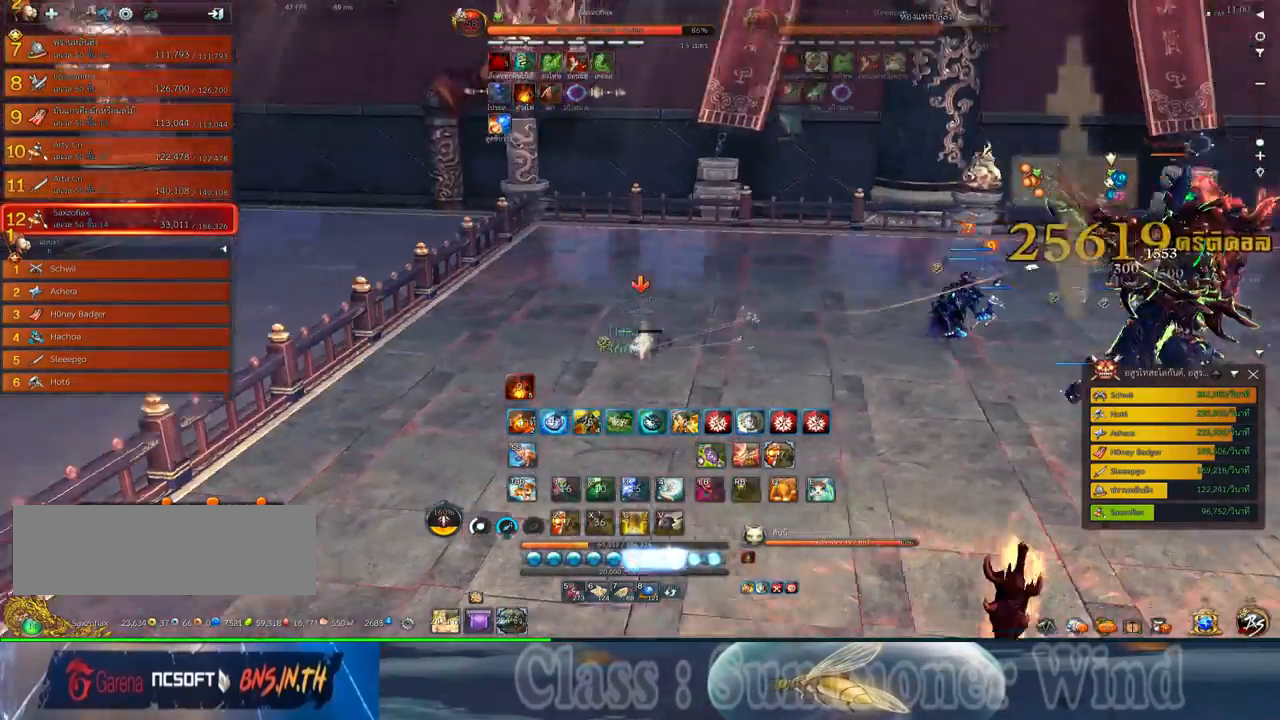
{"keys": ["f"], "mouse": [], "events": [[34, "f", "up"], [34, "mouse_left", "down"], [67, "mouse_left", "up"], [67, "mouse_right", "down"], [100, "f", "down"], [100, "mouse_right", "up"], [134, "f", "up"], [200, "mouse_left", "down"], [234, "mouse_left", "up"], [234, "mouse_right", "down"], [284, "mouse_right", "up"], [317, "mouse_left", "down"], [350, "mouse_left", "up"], [350, "mouse_right", "down"], [384, "f", "down"], [384, "mouse_right", "up"], [384, "z", "down"], [417, "f", "up"], [450, "z", "up"], [484, "f", "down"]]}
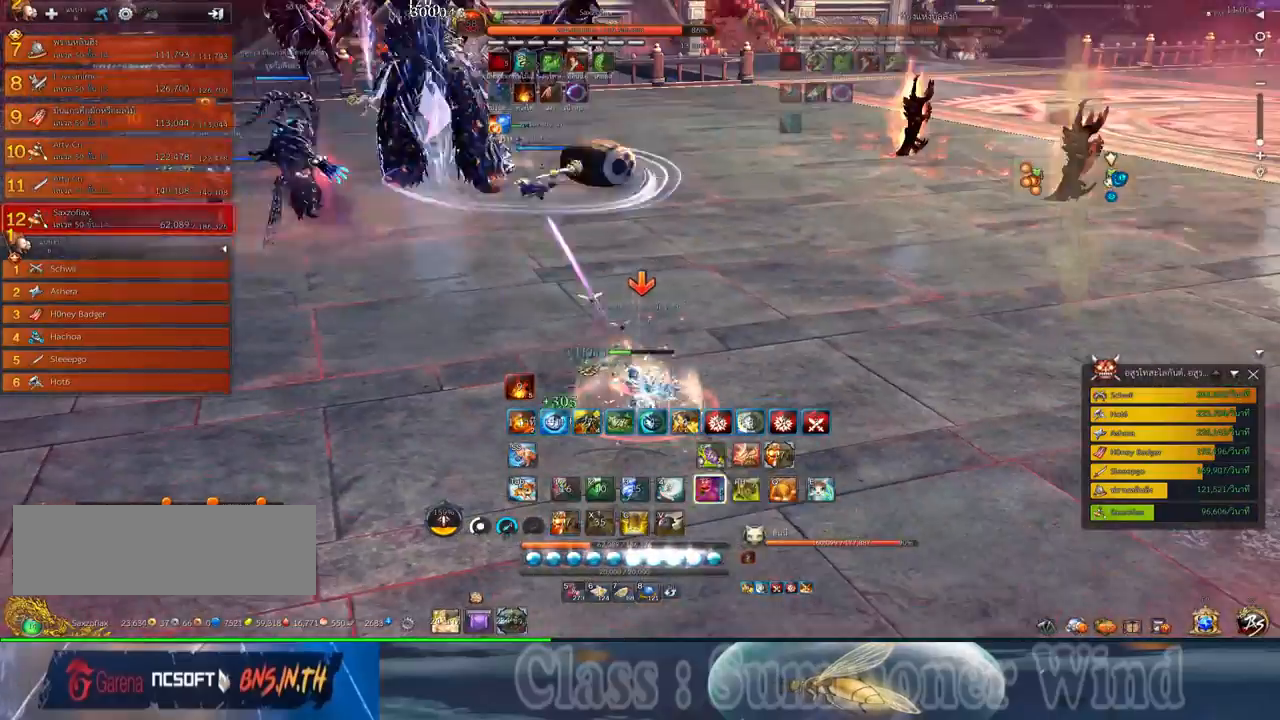
{"keys": [], "mouse": ["left"], "events": [[17, "f", "up"], [50, "z", "down"], [84, "mouse_left", "down"], [134, "mouse_left", "up"], [134, "mouse_right", "down"], [134, "z", "up"], [167, "f", "down"], [167, "mouse_right", "up"], [200, "f", "up"], [200, "z", "down"], [267, "f", "down"], [267, "z", "up"], [300, "f", "up"], [367, "mouse_left", "down"], [367, "z", "down"], [400, "mouse_left", "up"], [400, "mouse_right", "down"], [434, "f", "down"], [434, "mouse_right", "up"], [484, "f", "up"], [484, "mouse_left", "down"], [484, "z", "up"]]}